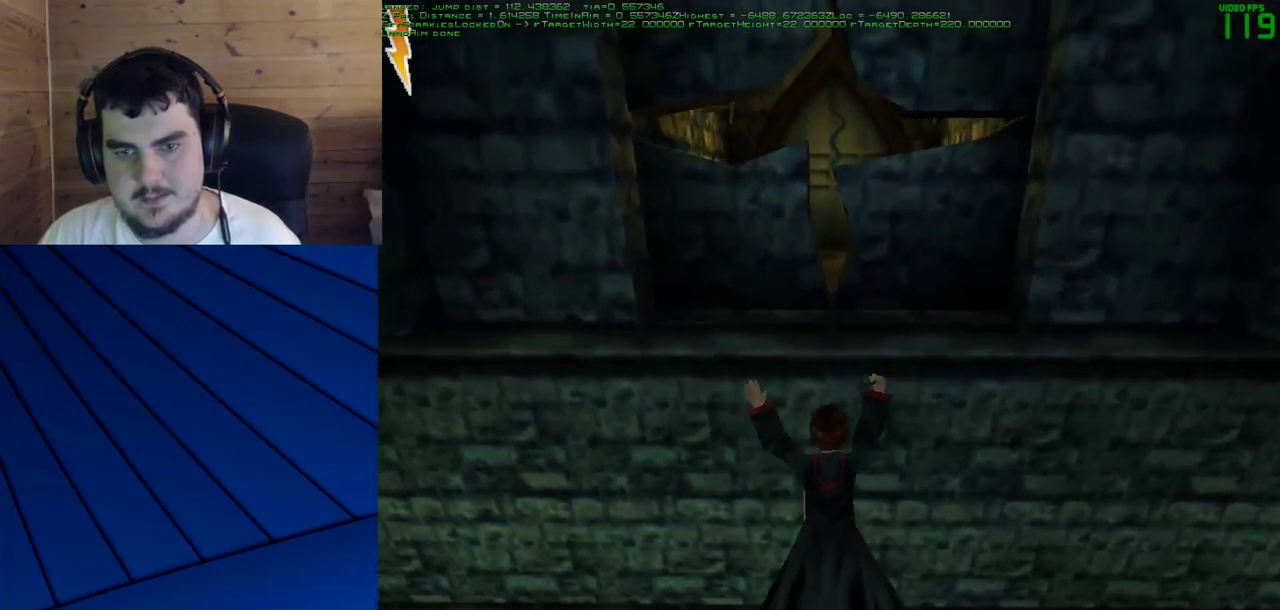
Gameplay with keyboard and mouse; each line is a JSON object with the keys and mouse buttons held at the frame after it. "events" lists presses ("down") and releases ("up") of "a", "d", "e", "f", "q", "s", "shift", "w", "mouse_left" and "mouse_right" between this image and that frame as [ms after this image, input, new state], when the widget could be followed in between. "mouse_left", "mouse_right" = the "left", "right" buttons of the "mouse" list. No other keys are recorded. Mouse movement is not recorded.
{"keys": ["w"], "mouse": [], "events": [[333, "shift", "up"]]}
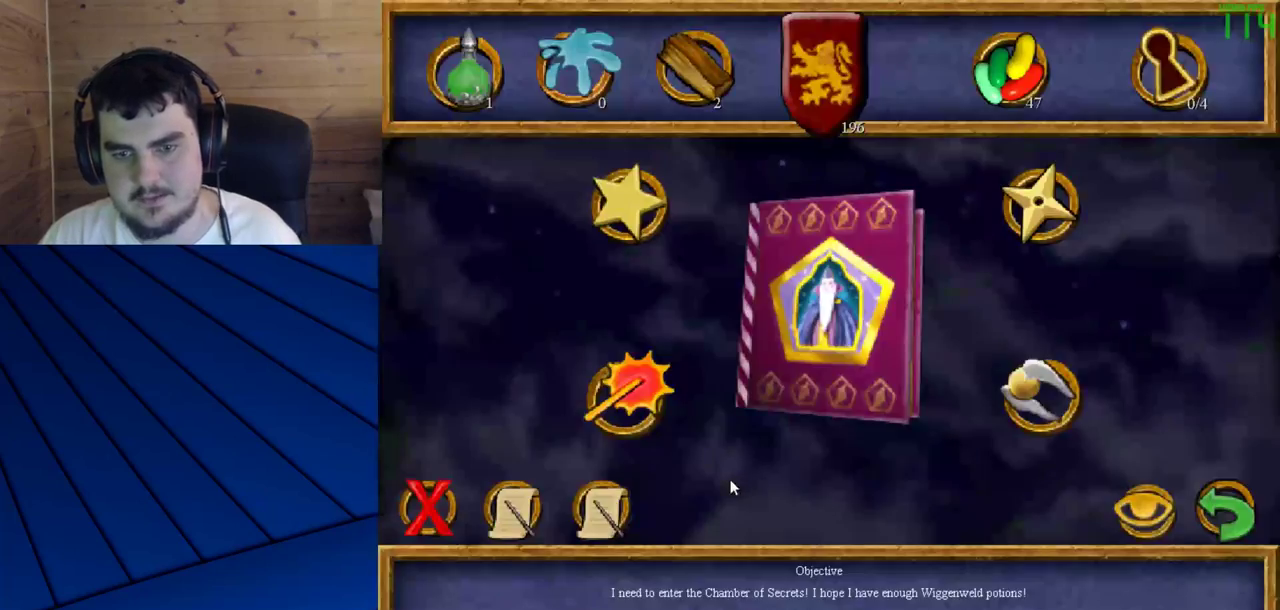
{"keys": [], "mouse": [], "events": [[67, "w", "up"]]}
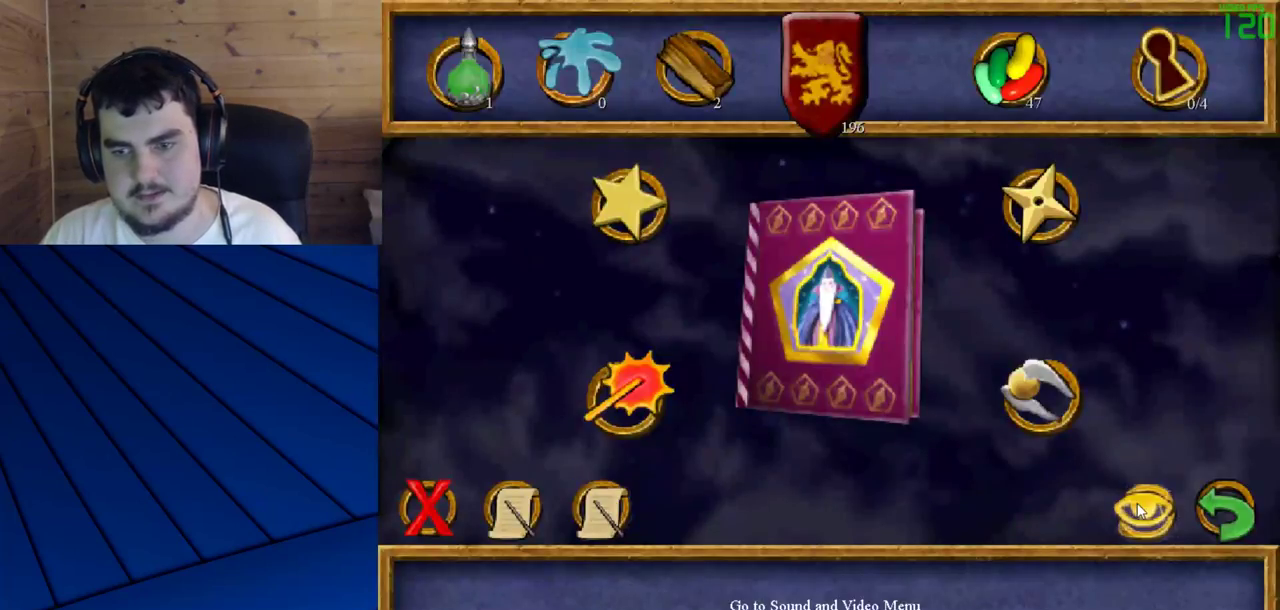
{"keys": [], "mouse": [], "events": [[83, "mouse_left", "down"], [117, "mouse_left", "up"]]}
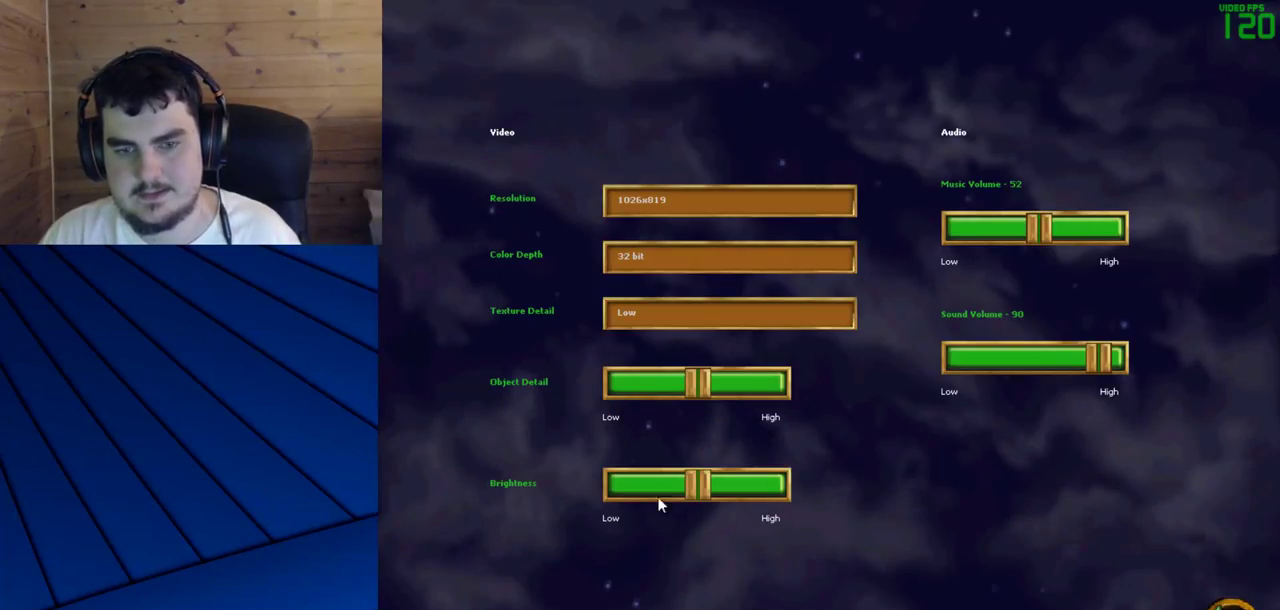
{"keys": [], "mouse": ["left"], "events": [[183, "mouse_left", "down"], [233, "mouse_left", "up"], [333, "mouse_left", "down"], [367, "mouse_left", "up"], [417, "mouse_left", "down"]]}
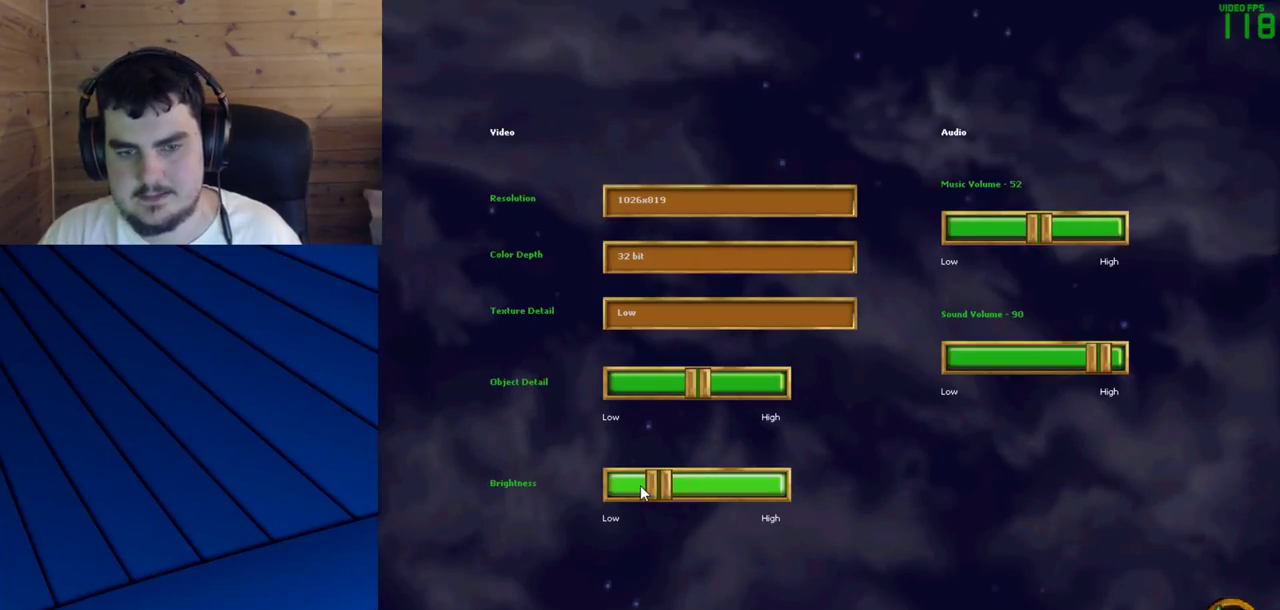
{"keys": [], "mouse": [], "events": [[17, "mouse_left", "up"], [67, "mouse_left", "down"], [100, "mouse_left", "up"], [150, "mouse_left", "down"], [250, "mouse_left", "up"], [300, "mouse_left", "down"], [383, "mouse_left", "up"]]}
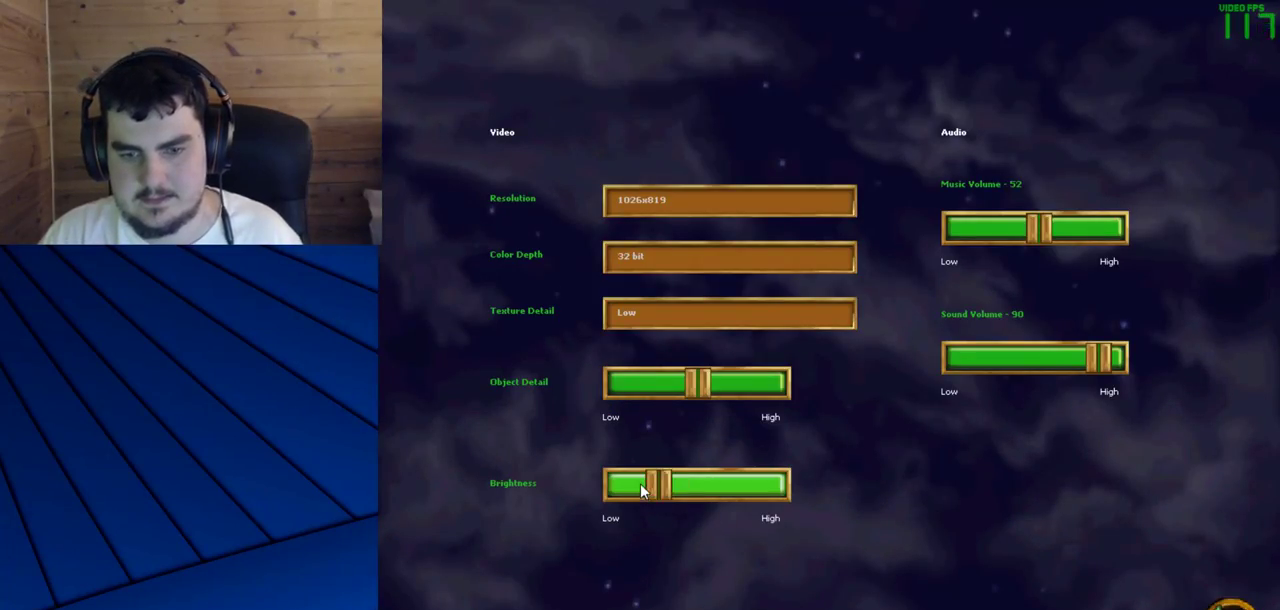
{"keys": [], "mouse": [], "events": []}
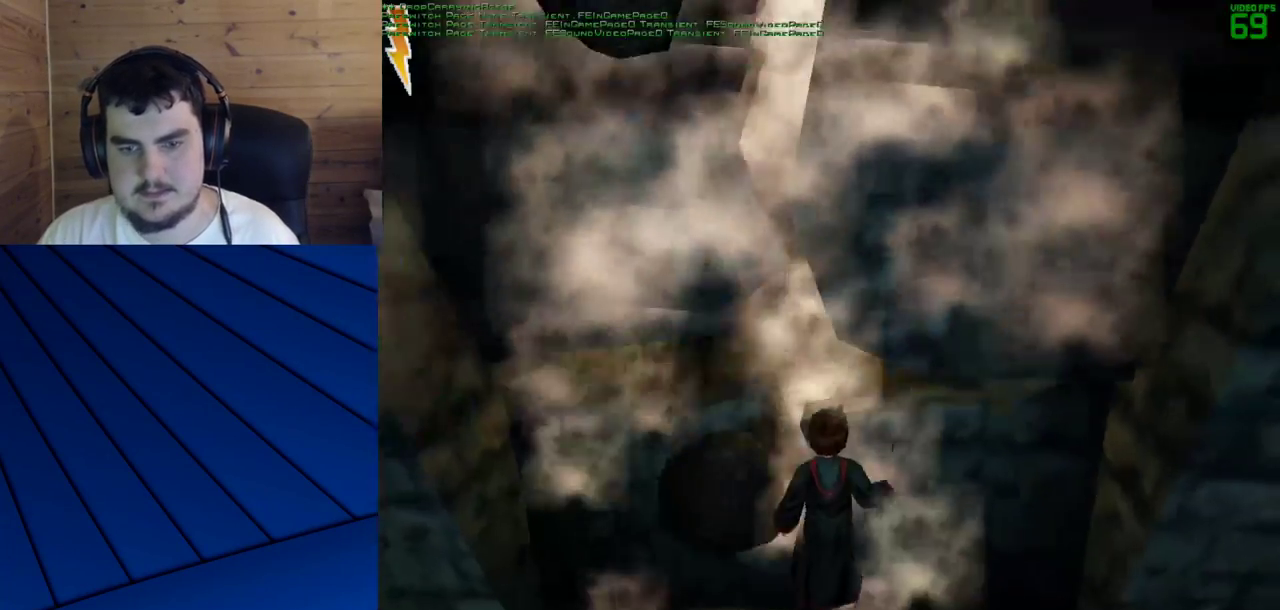
{"keys": [], "mouse": [], "events": []}
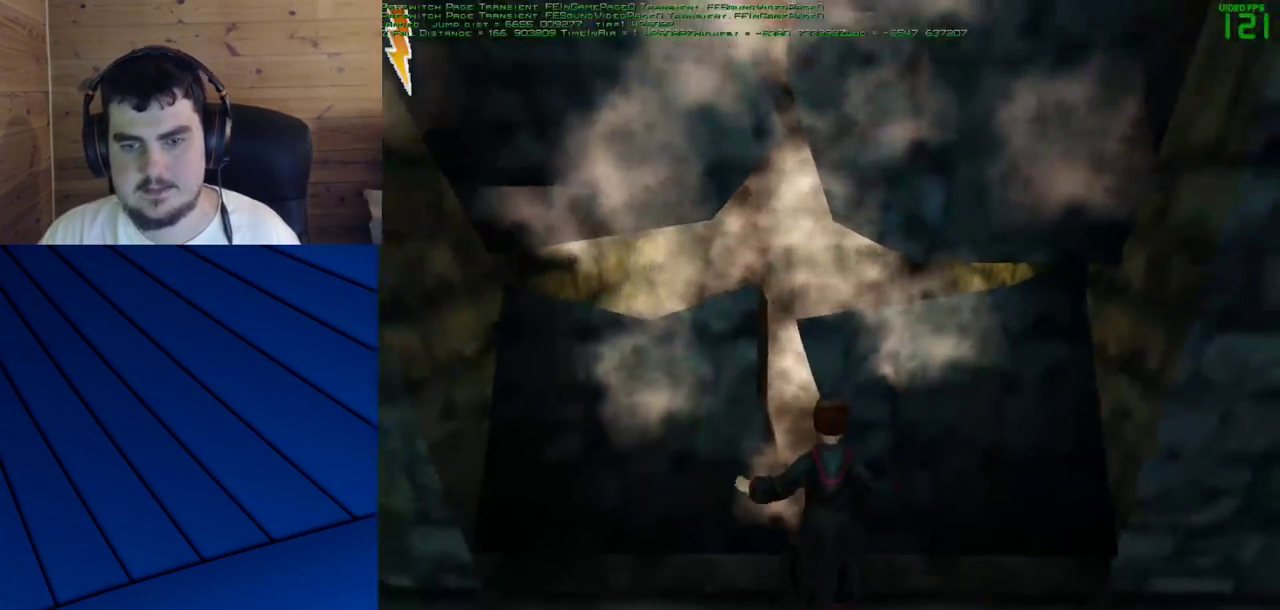
{"keys": [], "mouse": [], "events": []}
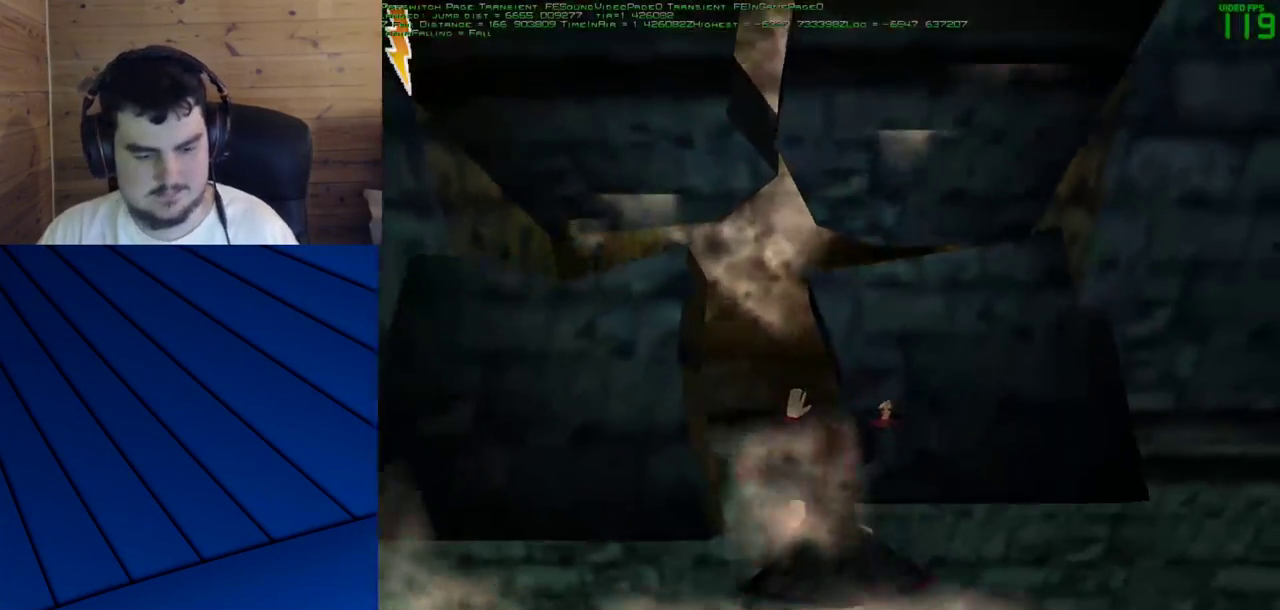
{"keys": [], "mouse": [], "events": []}
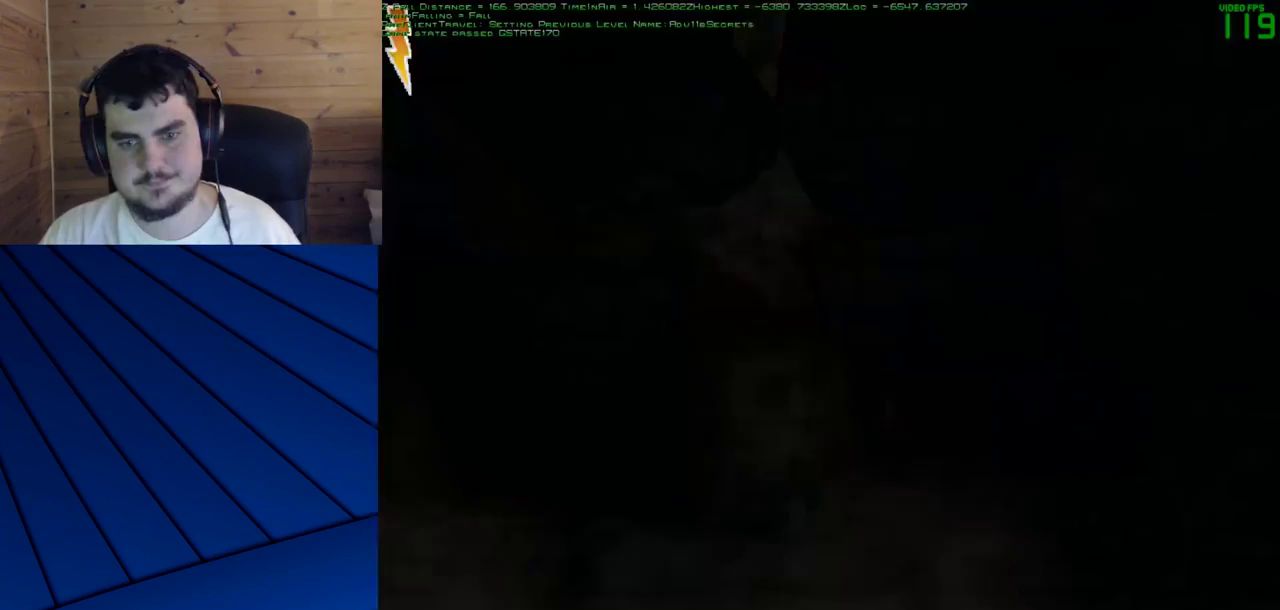
{"keys": ["shift", "w"], "mouse": [], "events": [[183, "shift", "down"], [183, "w", "down"]]}
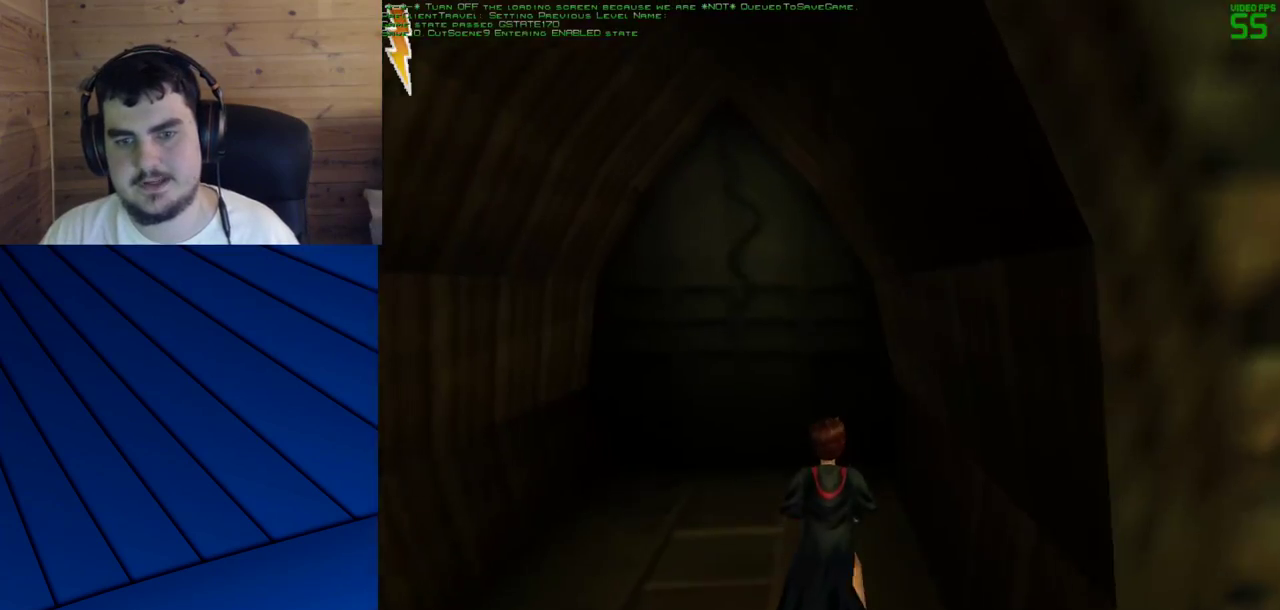
{"keys": ["shift", "w"], "mouse": [], "events": [[200, "d", "down"], [200, "f", "down"], [300, "d", "up"], [300, "f", "up"]]}
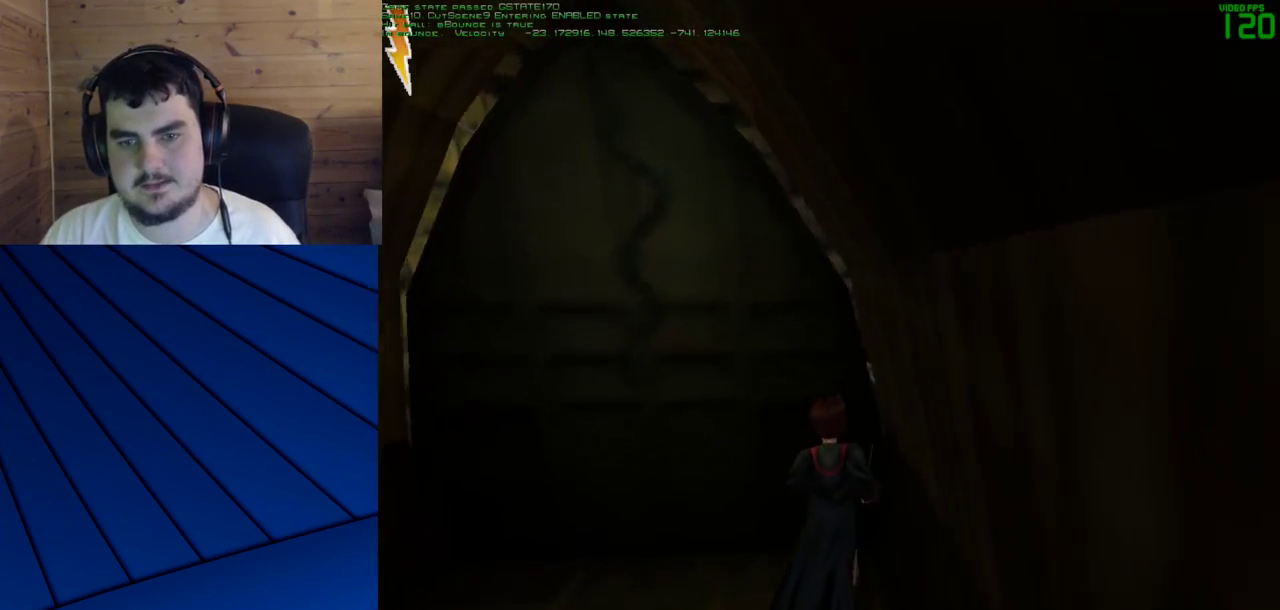
{"keys": ["shift", "w"], "mouse": [], "events": [[267, "f", "down"], [317, "d", "down"], [500, "d", "up"], [500, "f", "up"]]}
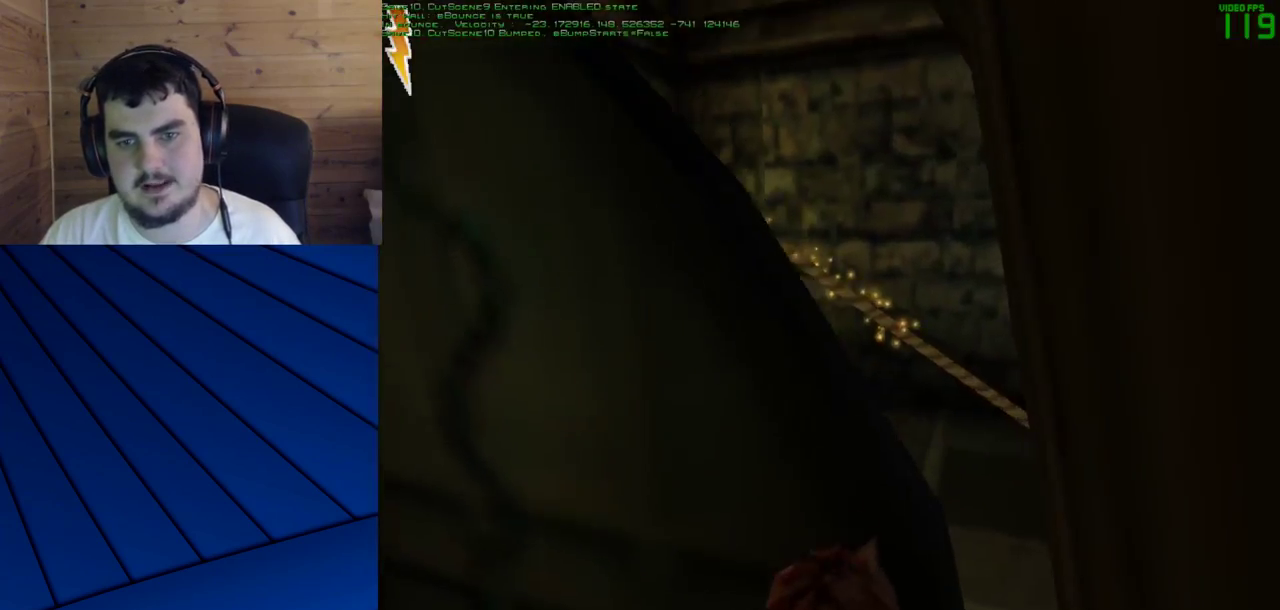
{"keys": ["shift", "w"], "mouse": [], "events": [[233, "d", "down"], [233, "f", "down"], [367, "d", "up"], [367, "f", "up"]]}
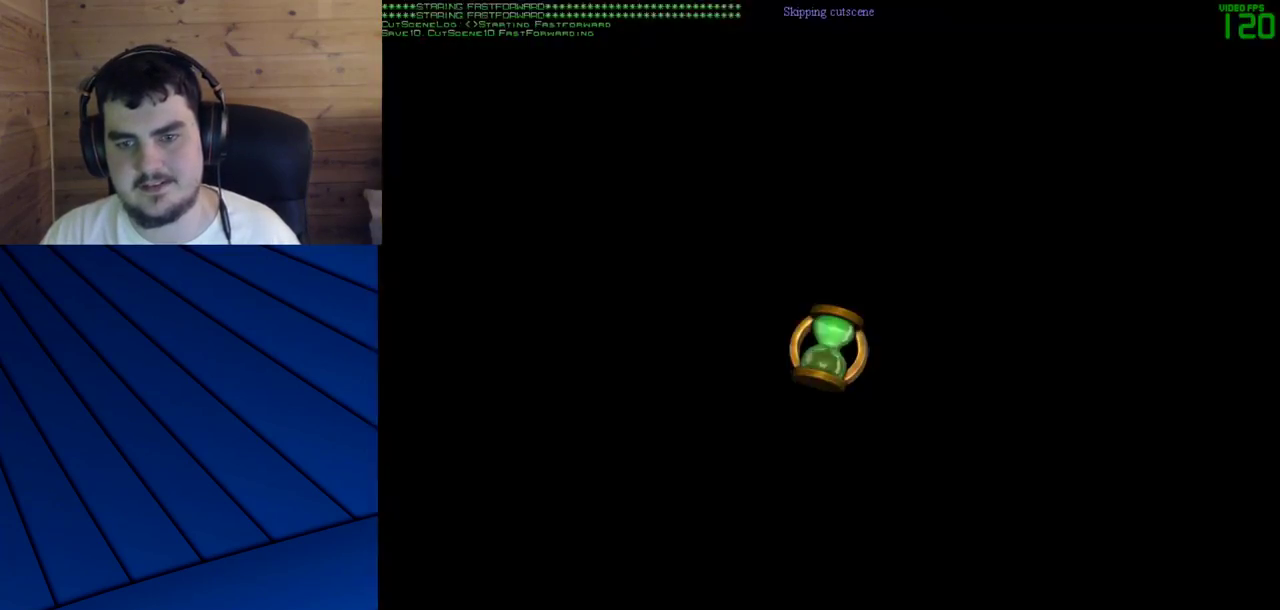
{"keys": ["shift", "w"], "mouse": [], "events": [[383, "d", "down"], [383, "f", "down"], [483, "d", "up"], [483, "f", "up"]]}
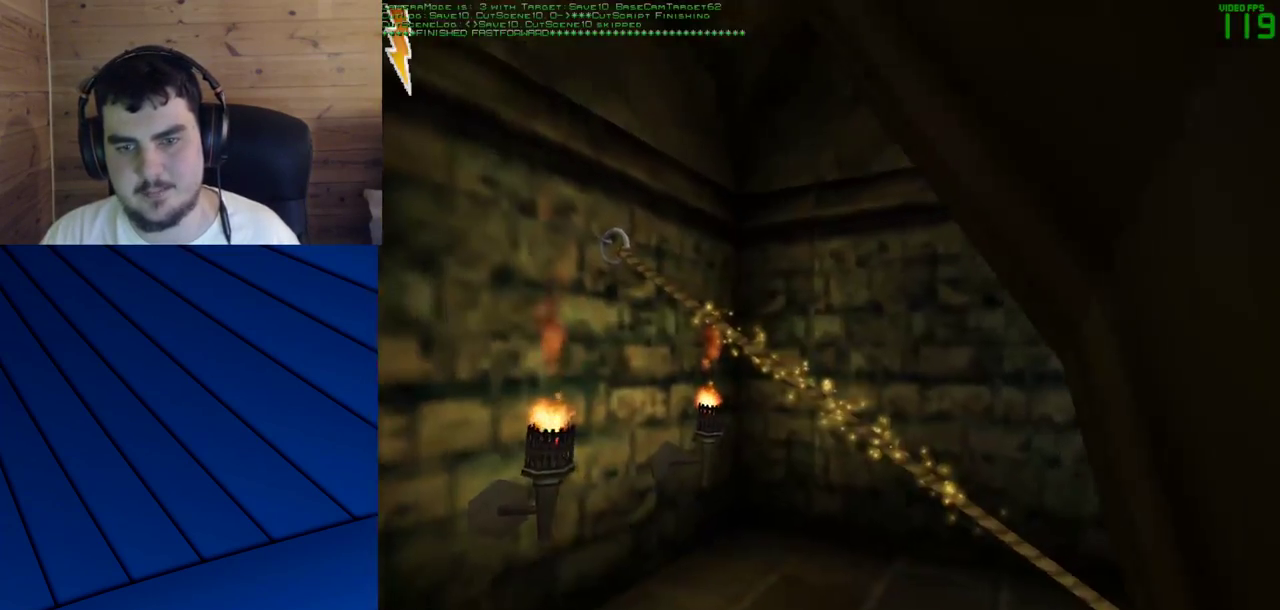
{"keys": ["d", "f", "s"], "mouse": ["right"], "events": [[117, "d", "down"], [117, "f", "down"], [267, "shift", "up"], [267, "w", "up"], [400, "mouse_right", "down"], [400, "s", "down"]]}
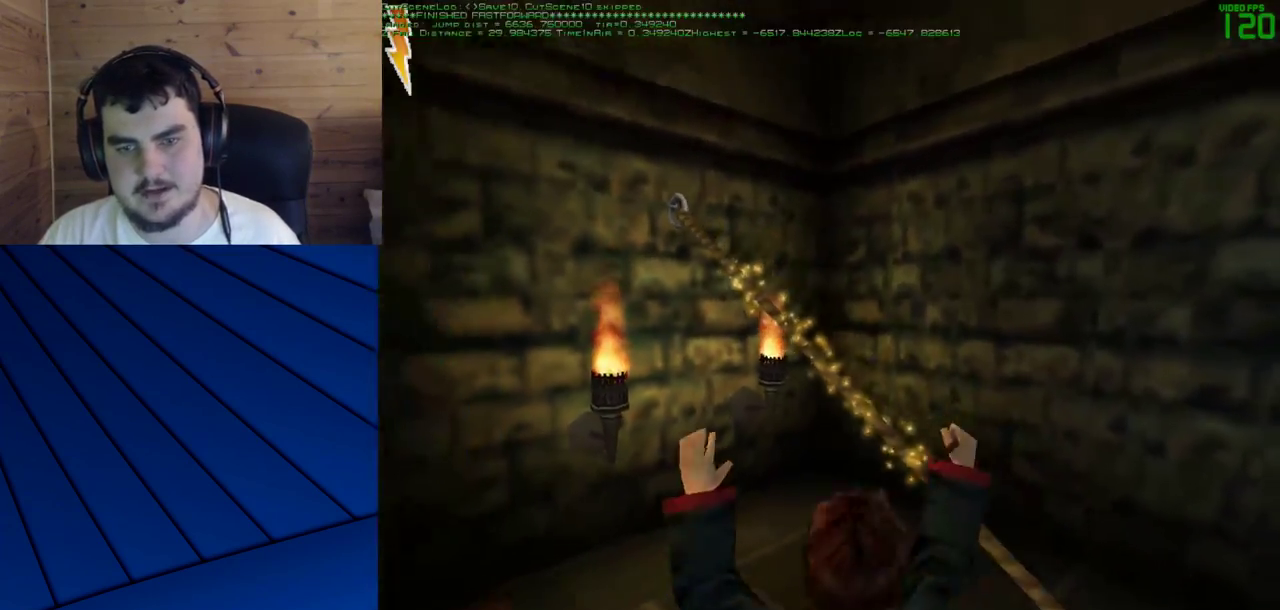
{"keys": ["s"], "mouse": ["left"], "events": [[50, "mouse_right", "up"], [417, "d", "up"], [417, "f", "up"], [467, "mouse_left", "down"]]}
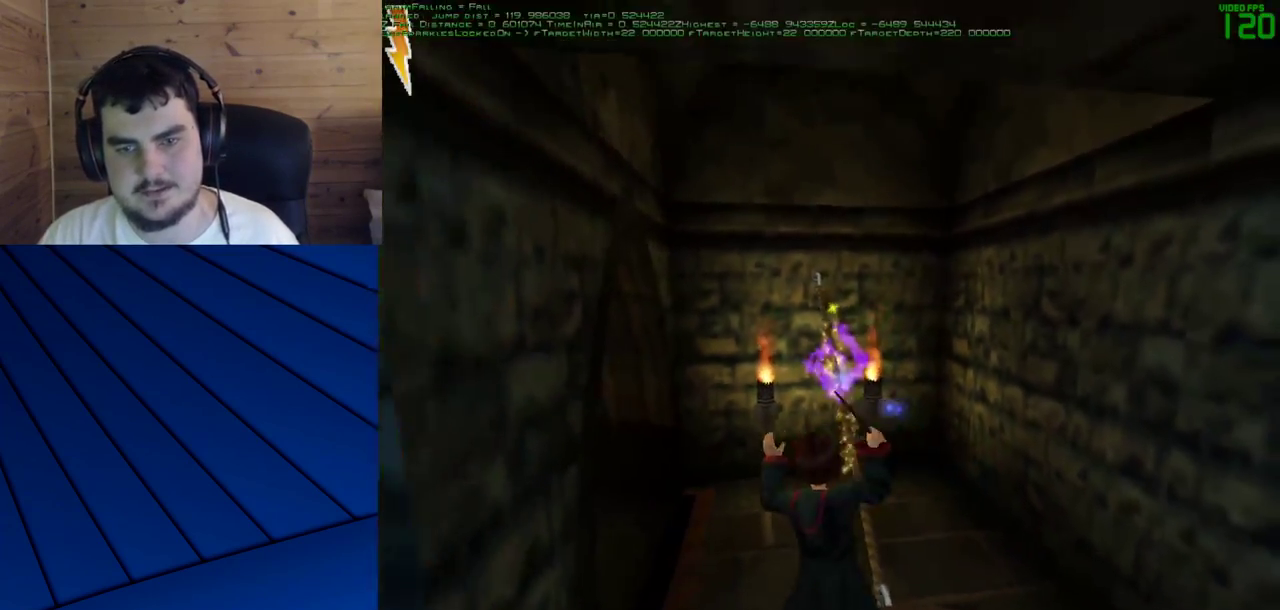
{"keys": [], "mouse": [], "events": [[17, "mouse_left", "up"], [100, "mouse_left", "down"], [150, "mouse_left", "up"], [483, "s", "up"]]}
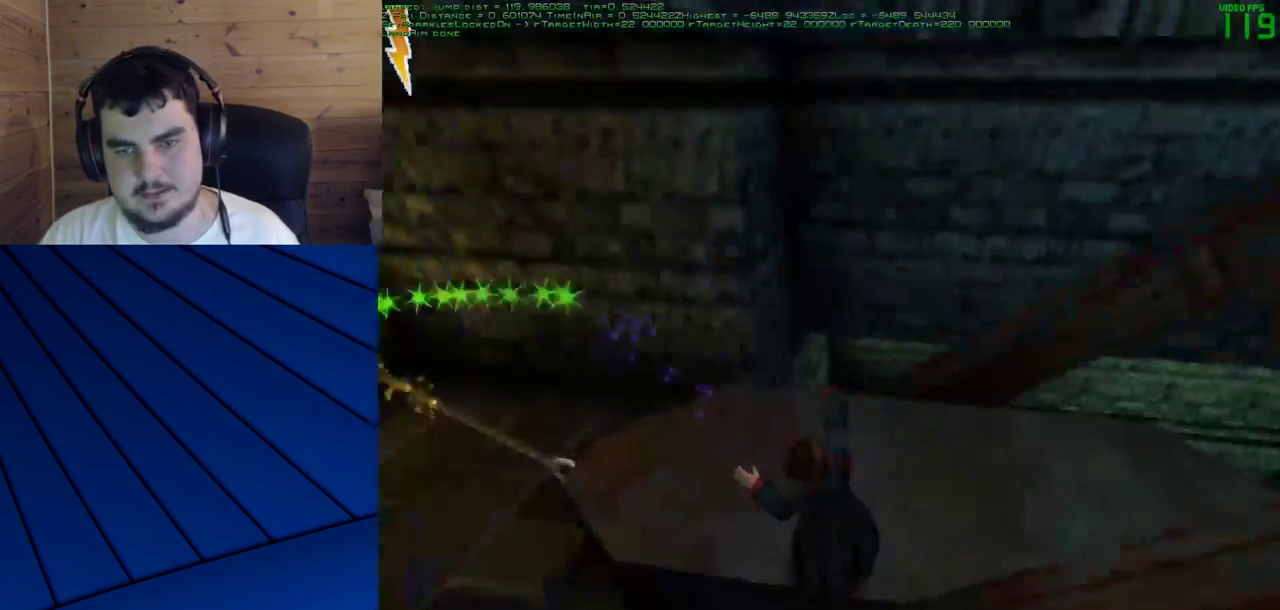
{"keys": ["w"], "mouse": [], "events": [[117, "w", "down"]]}
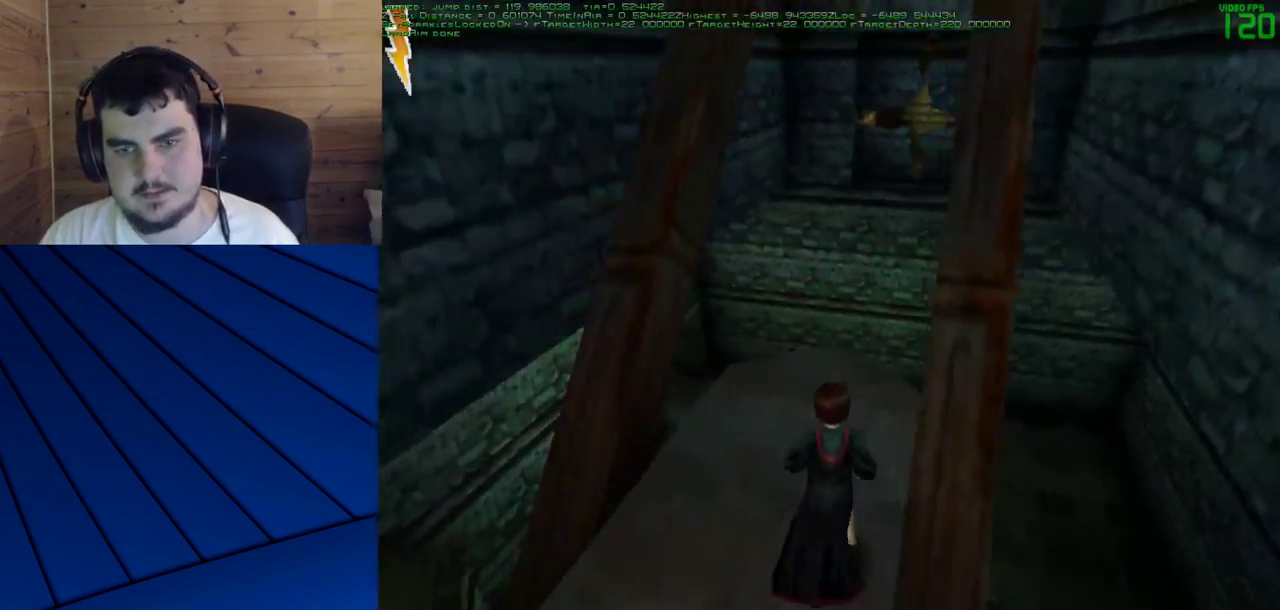
{"keys": ["w"], "mouse": [], "events": [[50, "a", "down"], [133, "a", "up"], [283, "a", "down"], [417, "a", "up"]]}
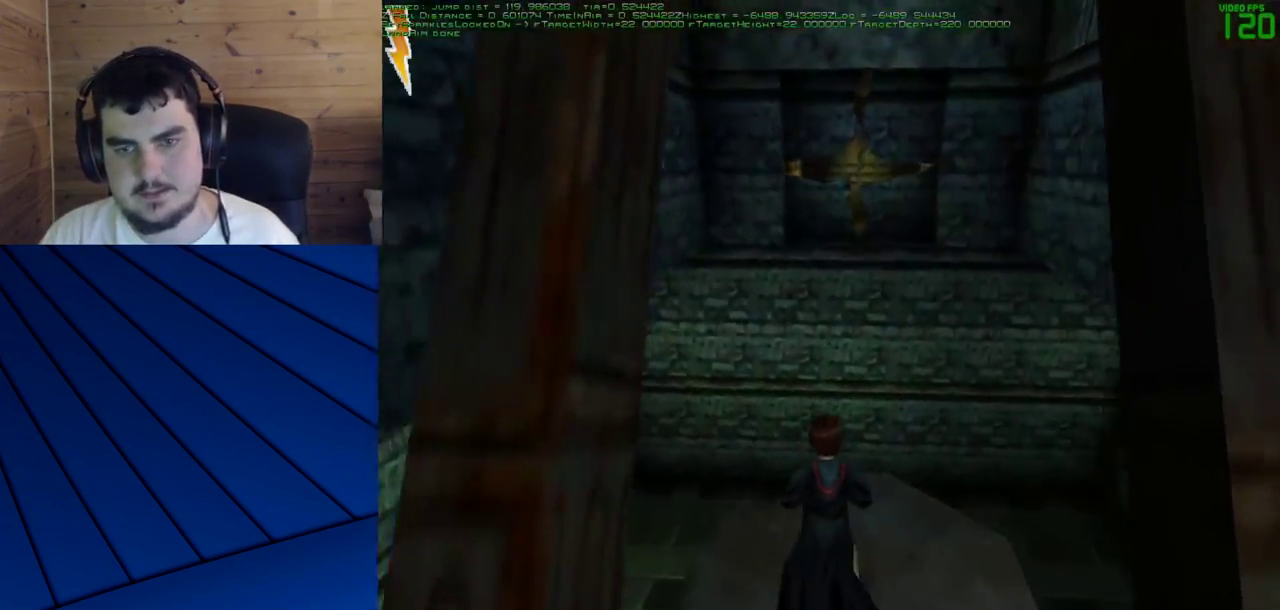
{"keys": [], "mouse": [], "events": [[17, "w", "up"]]}
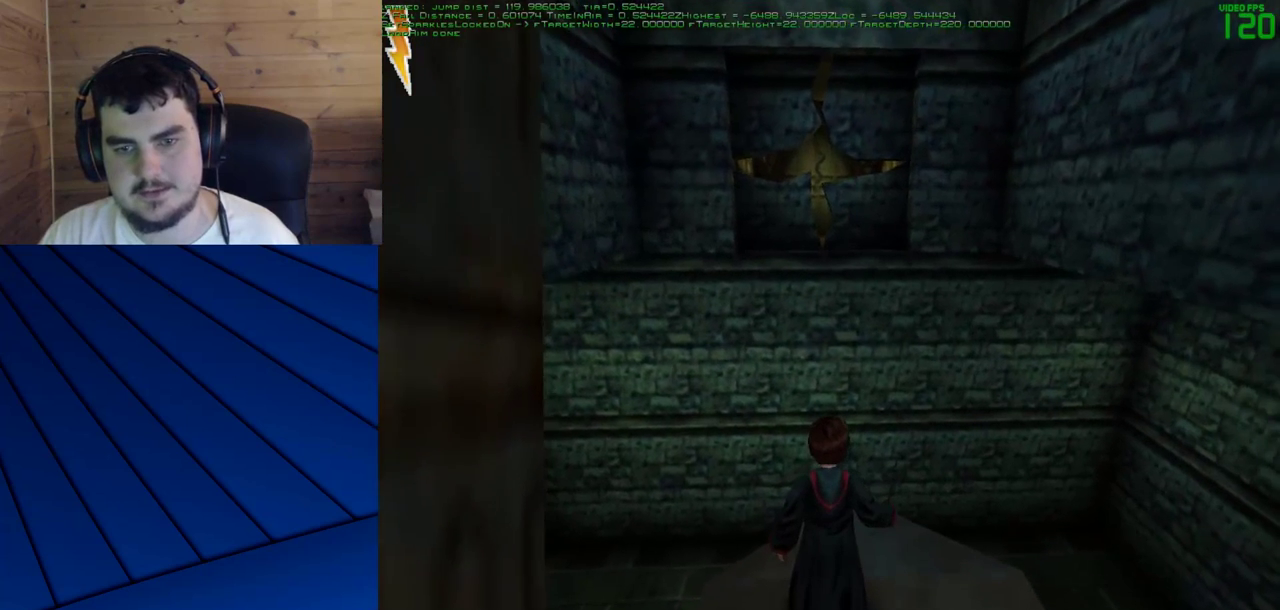
{"keys": [], "mouse": [], "events": []}
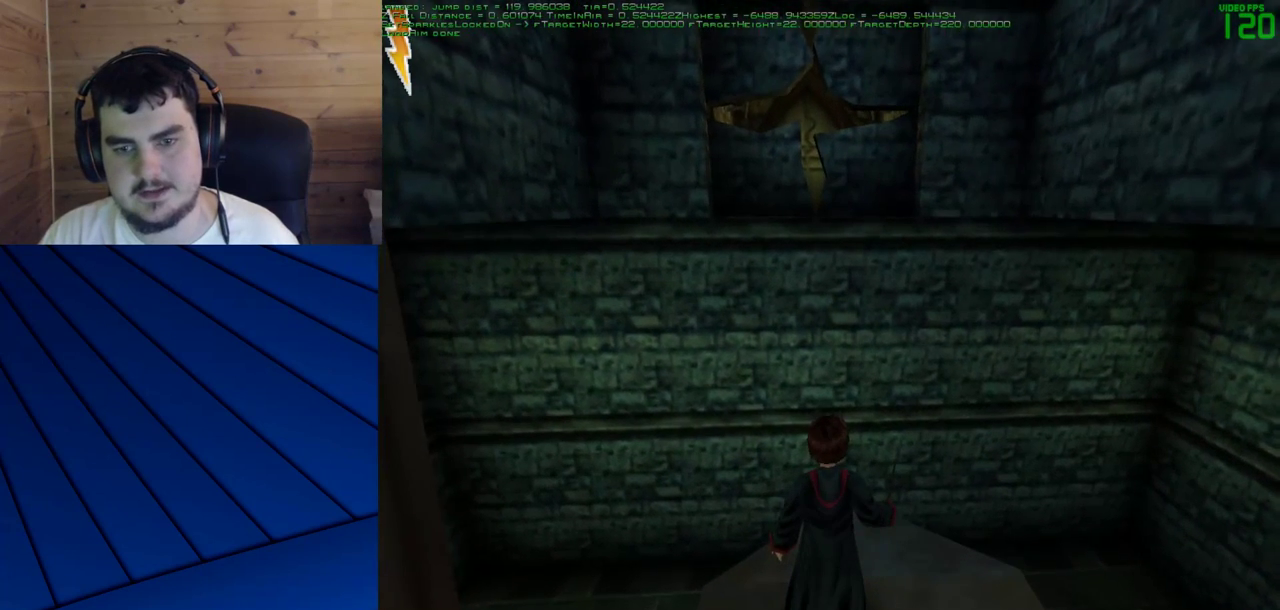
{"keys": ["shift", "w"], "mouse": [], "events": [[100, "w", "down"], [133, "shift", "down"]]}
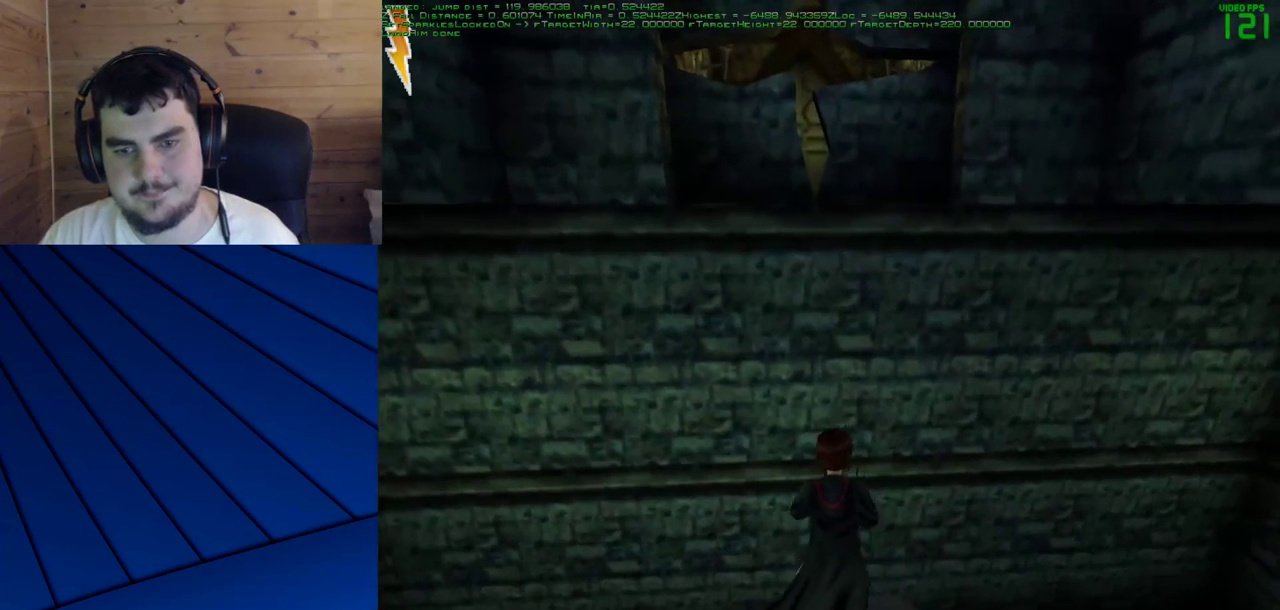
{"keys": ["w"], "mouse": [], "events": [[100, "mouse_right", "down"], [300, "mouse_right", "up"], [333, "shift", "up"]]}
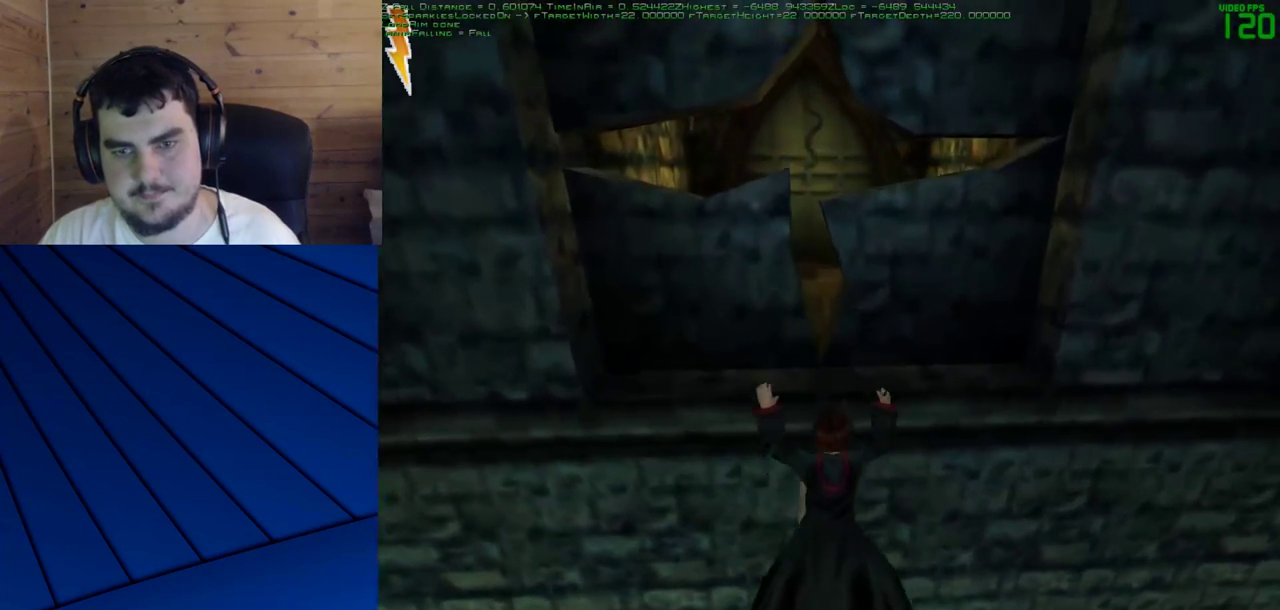
{"keys": [], "mouse": [], "events": [[350, "w", "up"]]}
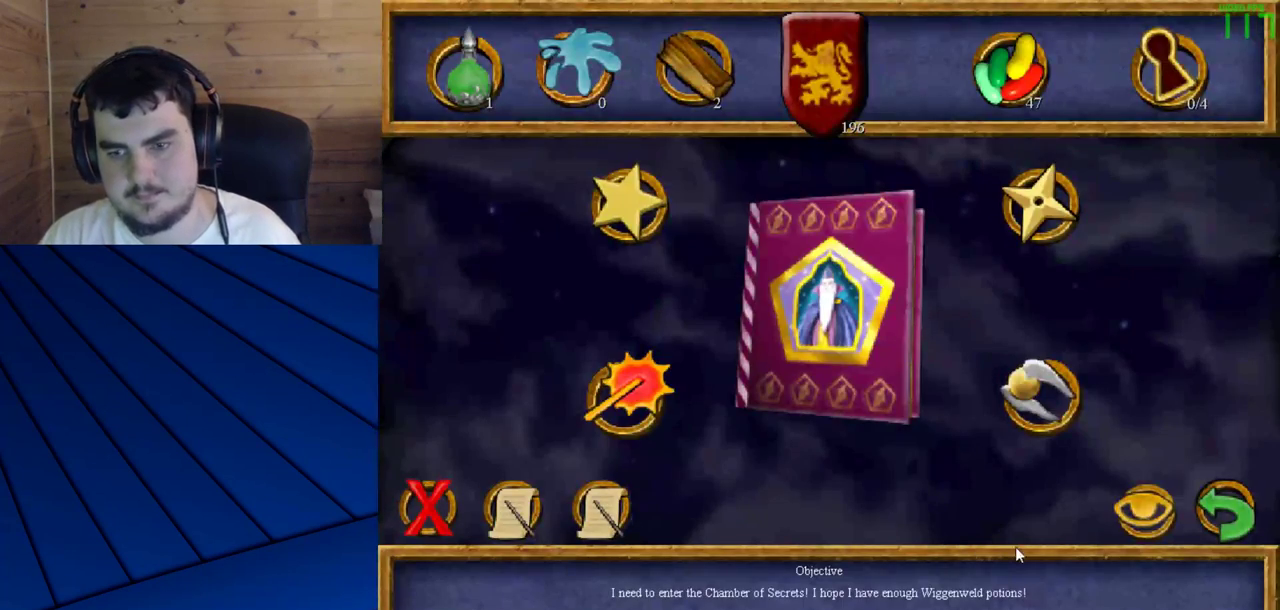
{"keys": [], "mouse": [], "events": [[333, "mouse_left", "down"], [417, "mouse_left", "up"]]}
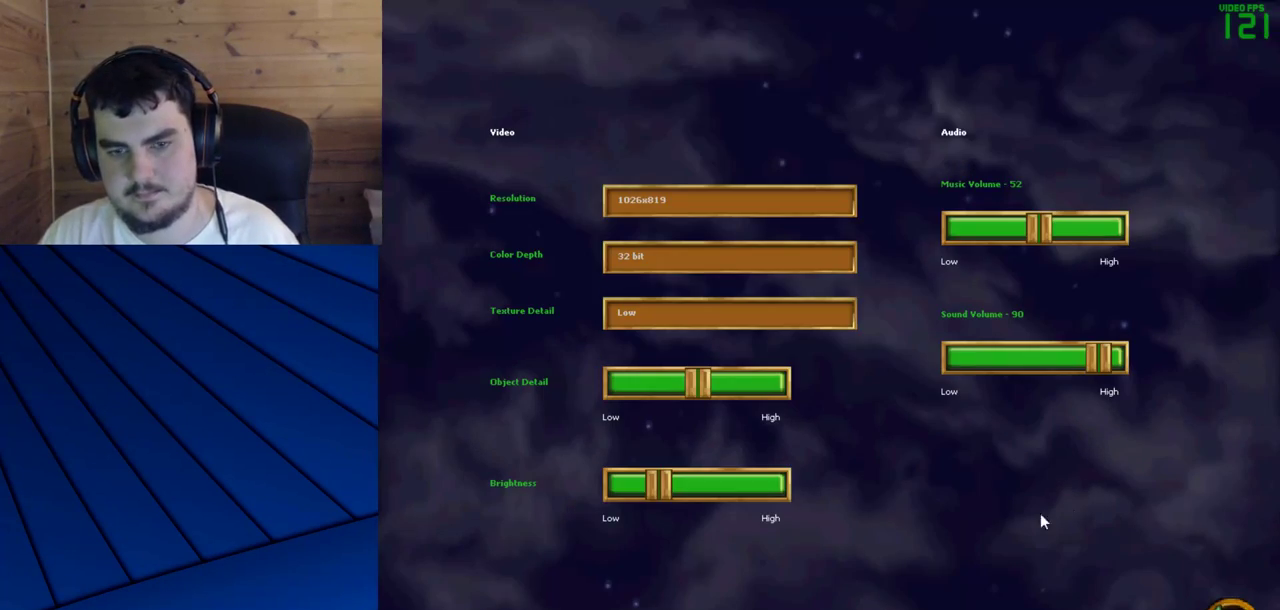
{"keys": [], "mouse": [], "events": [[433, "mouse_left", "down"], [483, "mouse_left", "up"]]}
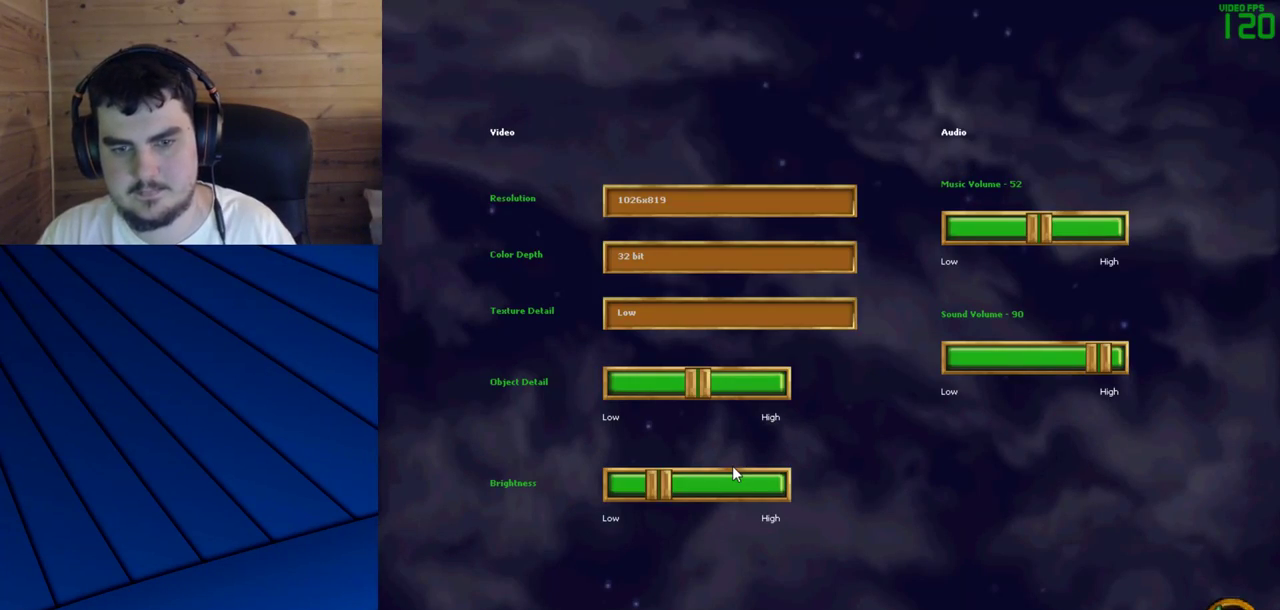
{"keys": [], "mouse": ["left"], "events": [[83, "mouse_left", "down"], [117, "mouse_left", "up"], [167, "mouse_left", "down"], [267, "mouse_left", "up"], [317, "mouse_left", "down"], [400, "mouse_left", "up"], [450, "mouse_left", "down"]]}
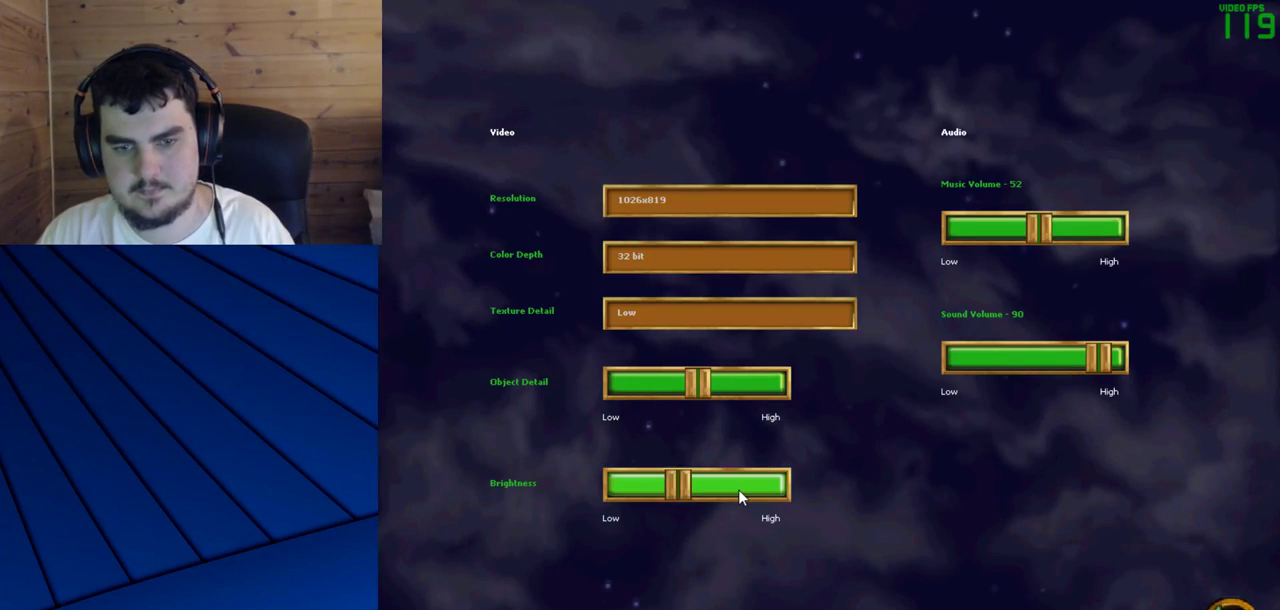
{"keys": [], "mouse": [], "events": [[50, "mouse_left", "up"], [100, "mouse_left", "down"], [183, "mouse_left", "up"], [233, "mouse_left", "down"], [333, "mouse_left", "up"]]}